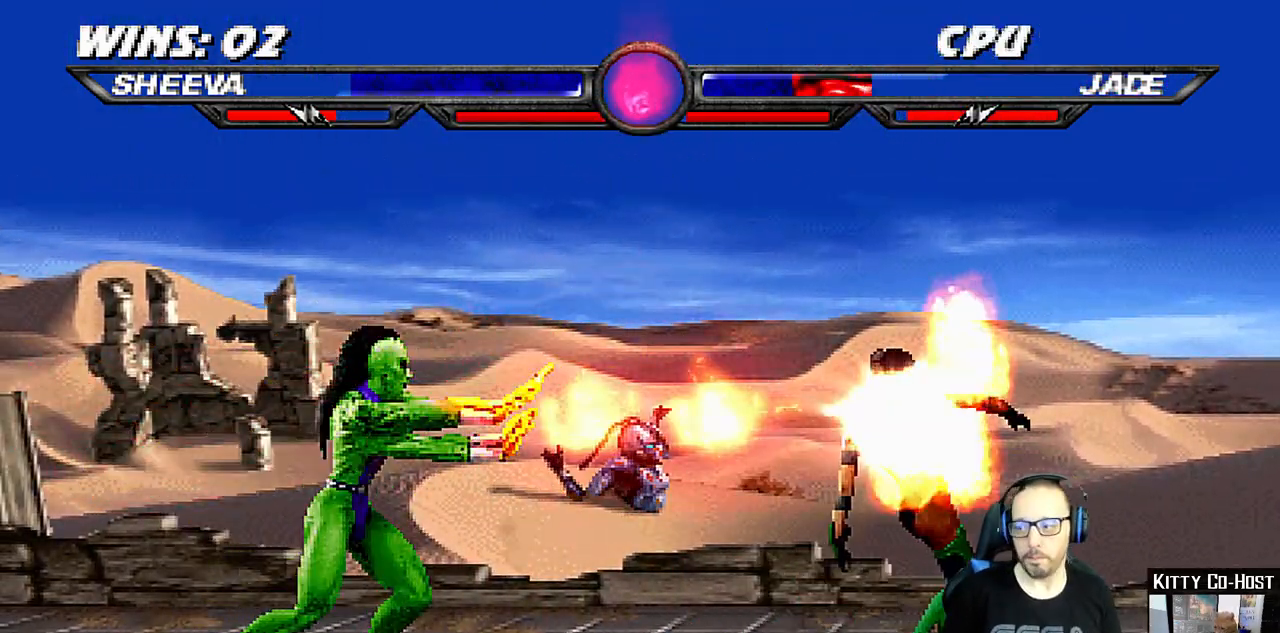
Gameplay with a controller (PlayStation layout); each line is a JSON object with the inputs held at the frame after it (dt_ms = milliseconds from this image to that frame). "events" lists button and stick changes between this image and that frame as [ms after this image, input, new state], when the widget could be followed in between.
{"dt_ms": 500, "buttons": ["L1", "DPAD_UP", "DPAD_RIGHT"], "left_stick": "center", "right_stick": "center", "events": [[100, "R1", "up"], [333, "DPAD_RIGHT", "down"], [350, "DPAD_UP", "down"], [350, "L1", "down"]]}
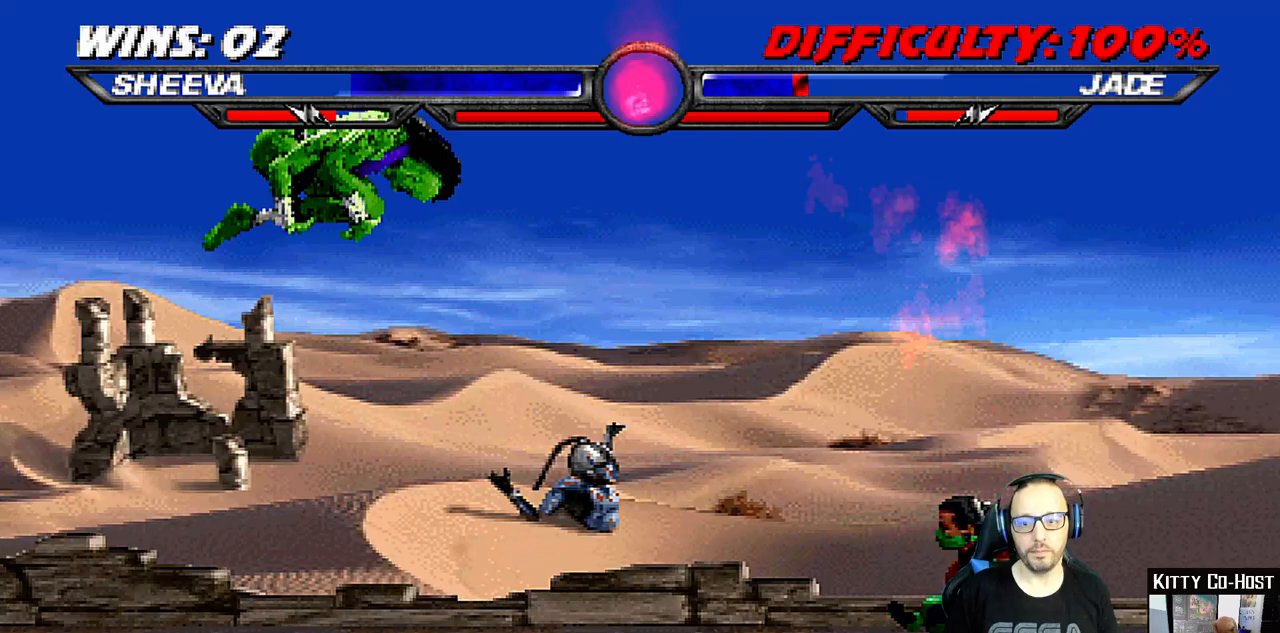
{"dt_ms": 500, "buttons": ["TRIANGLE"], "left_stick": "center", "right_stick": "center", "events": [[200, "TRIANGLE", "down"], [217, "DPAD_UP", "up"], [233, "DPAD_RIGHT", "up"], [283, "L1", "up"], [317, "TRIANGLE", "up"], [367, "TRIANGLE", "down"]]}
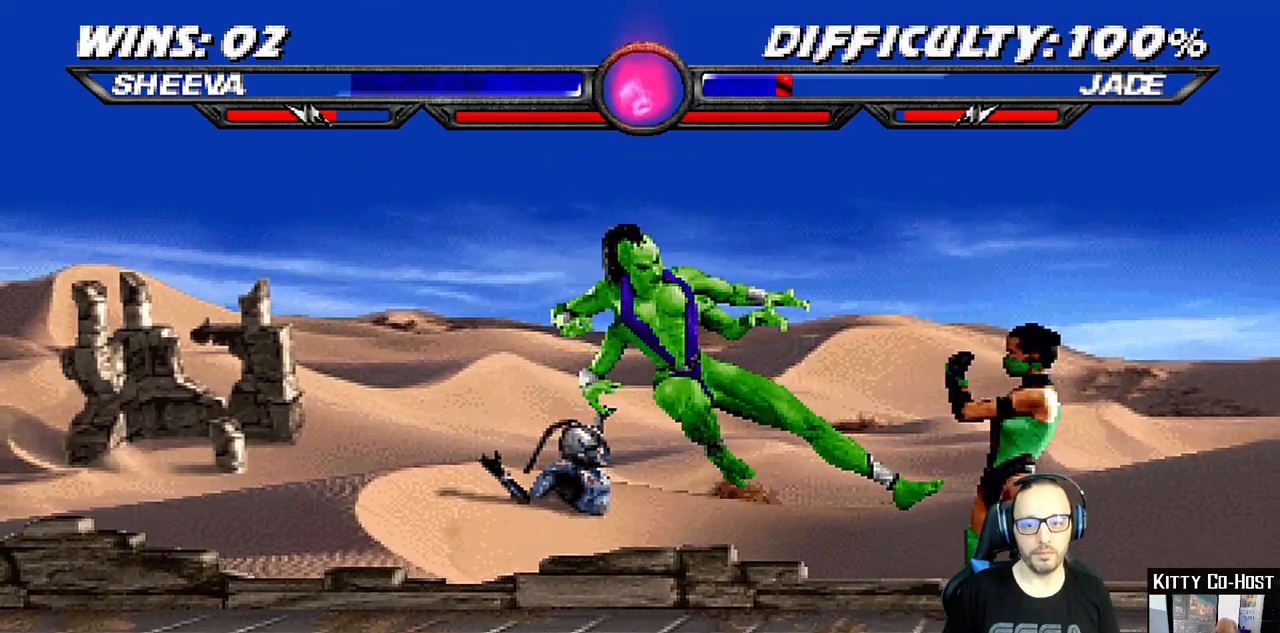
{"dt_ms": 500, "buttons": ["CIRCLE", "L1"], "left_stick": "center", "right_stick": "center", "events": [[17, "DPAD_LEFT", "down"], [17, "TRIANGLE", "up"], [33, "L1", "down"], [117, "CIRCLE", "down"], [200, "CIRCLE", "up"], [267, "CIRCLE", "down"], [417, "CIRCLE", "up"], [450, "CIRCLE", "down"], [500, "DPAD_LEFT", "up"]]}
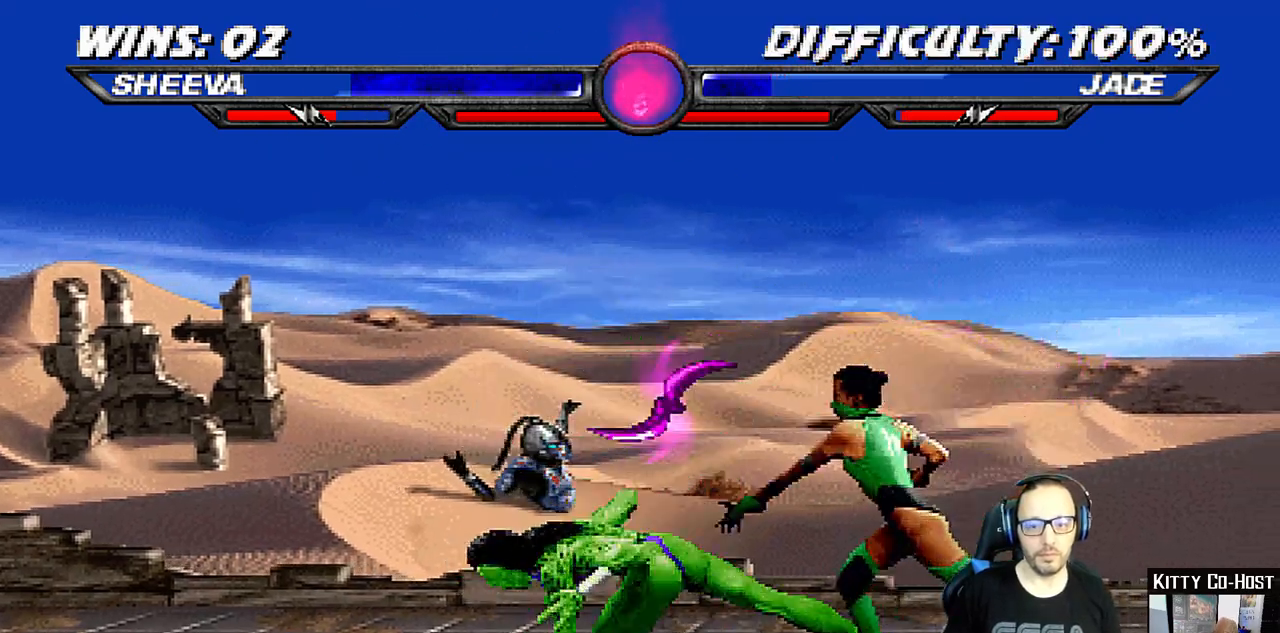
{"dt_ms": 500, "buttons": ["L1", "DPAD_UP", "DPAD_RIGHT"], "left_stick": "center", "right_stick": "center", "events": [[33, "L1", "up"], [167, "CIRCLE", "up"], [367, "DPAD_RIGHT", "down"], [383, "L1", "down"], [450, "DPAD_UP", "down"]]}
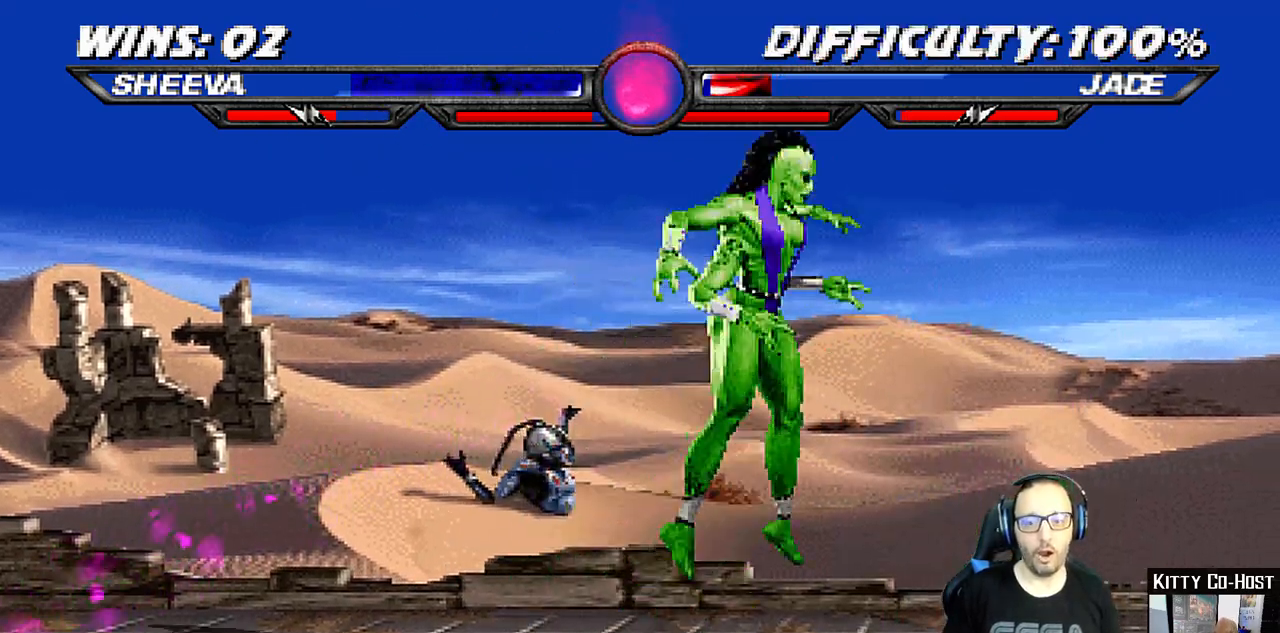
{"dt_ms": 500, "buttons": ["L1", "DPAD_LEFT"], "left_stick": "right", "right_stick": "center", "events": [[167, "DPAD_RIGHT", "up"], [167, "DPAD_UP", "up"], [233, "DPAD_LEFT", "down"], [367, "SQUARE", "down"], [383, "left_stick", "right"], [450, "SQUARE", "up"]]}
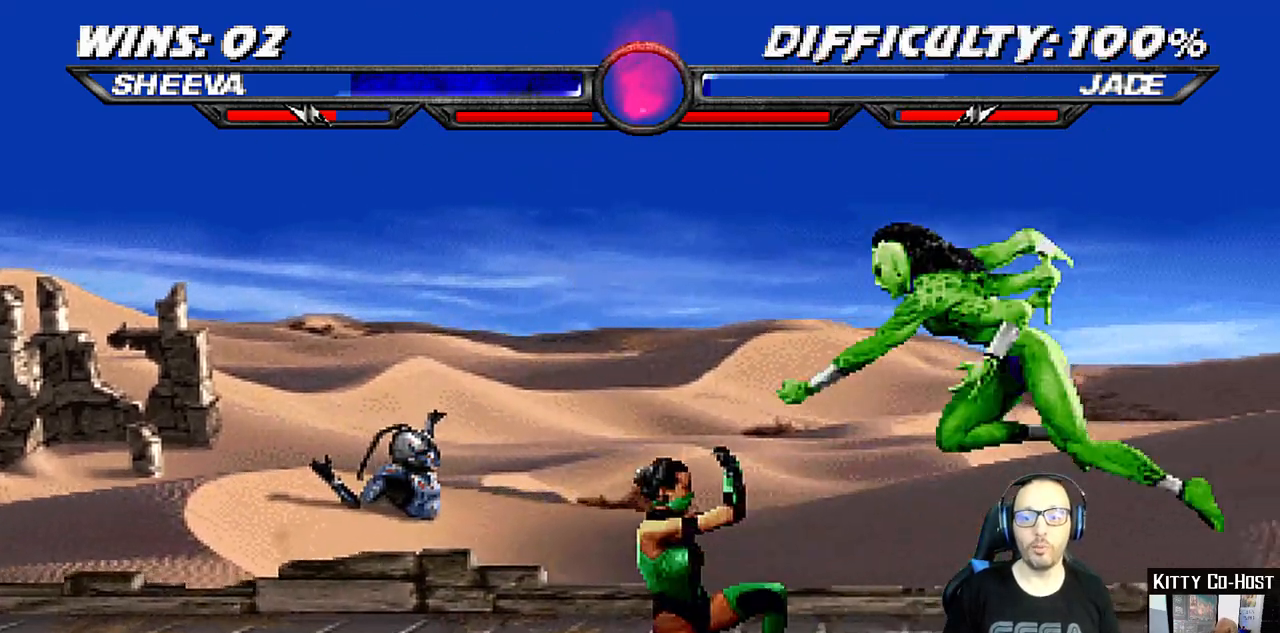
{"dt_ms": 500, "buttons": ["L1"], "left_stick": "center", "right_stick": "center", "events": [[67, "SQUARE", "down"], [100, "left_stick", "center"], [117, "SQUARE", "up"], [217, "SQUARE", "down"], [317, "CROSS", "down"], [317, "DPAD_LEFT", "up"], [333, "SQUARE", "up"], [433, "CROSS", "up"], [433, "DPAD_RIGHT", "down"], [483, "DPAD_RIGHT", "up"]]}
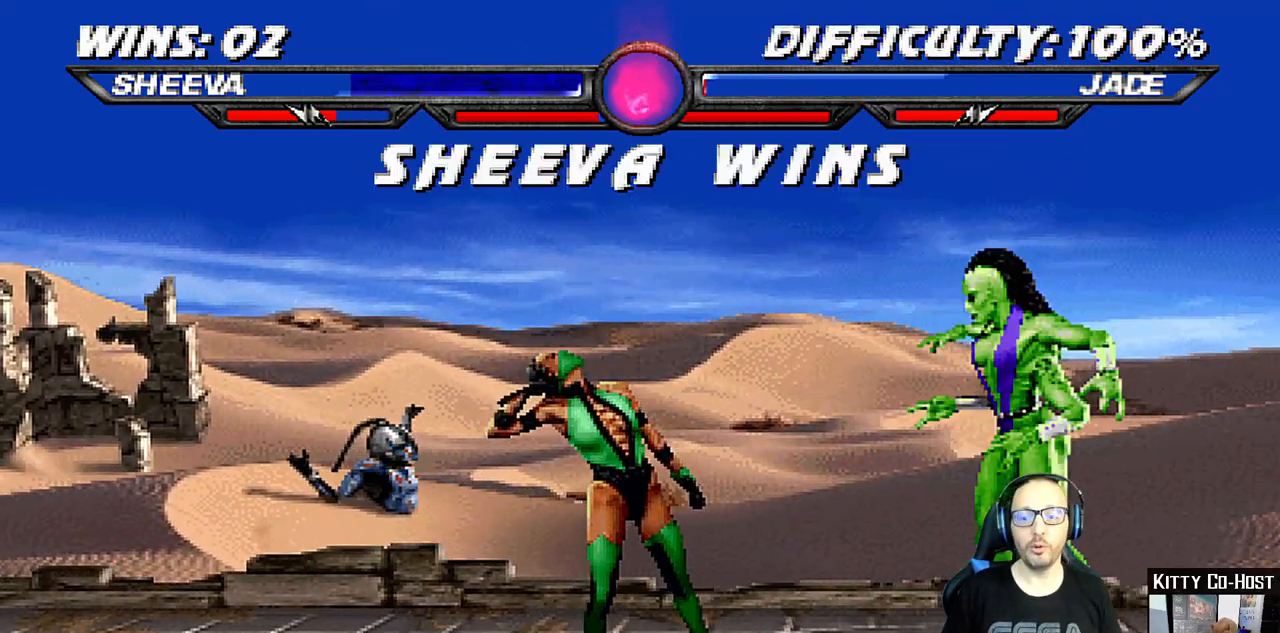
{"dt_ms": 1000, "buttons": [], "left_stick": "center", "right_stick": "center"}
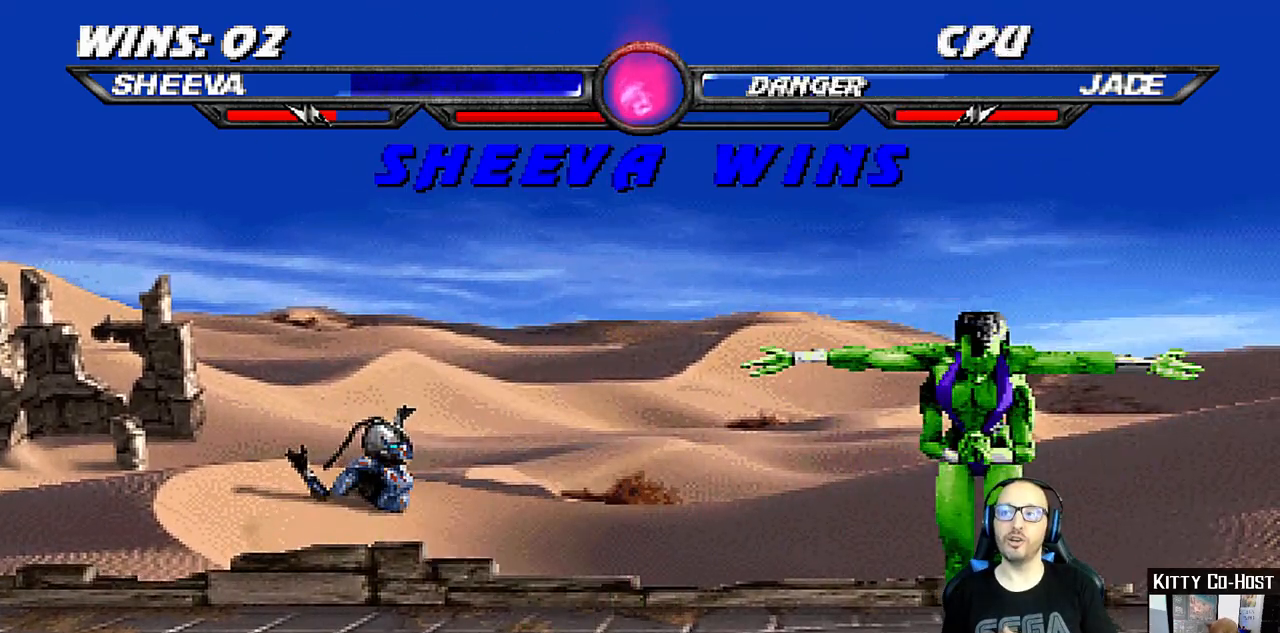
{"dt_ms": 500, "buttons": [], "left_stick": "center", "right_stick": "center", "events": []}
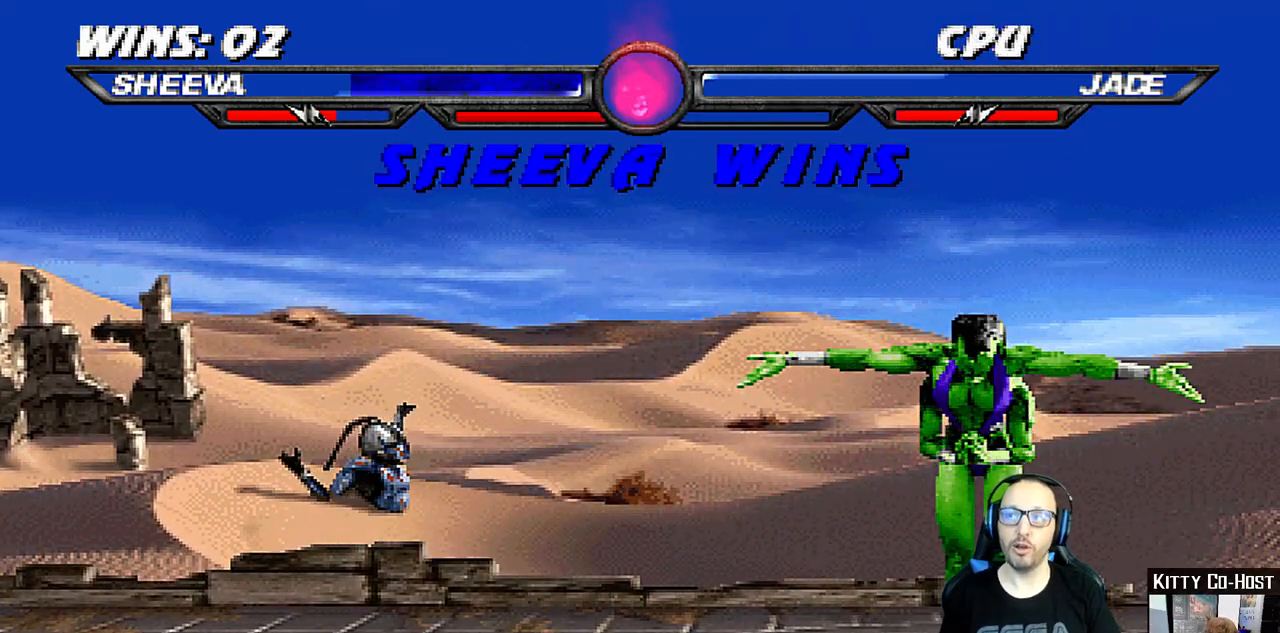
{"dt_ms": 500, "buttons": [], "left_stick": "center", "right_stick": "center", "events": [[267, "CROSS", "down"], [400, "CROSS", "up"]]}